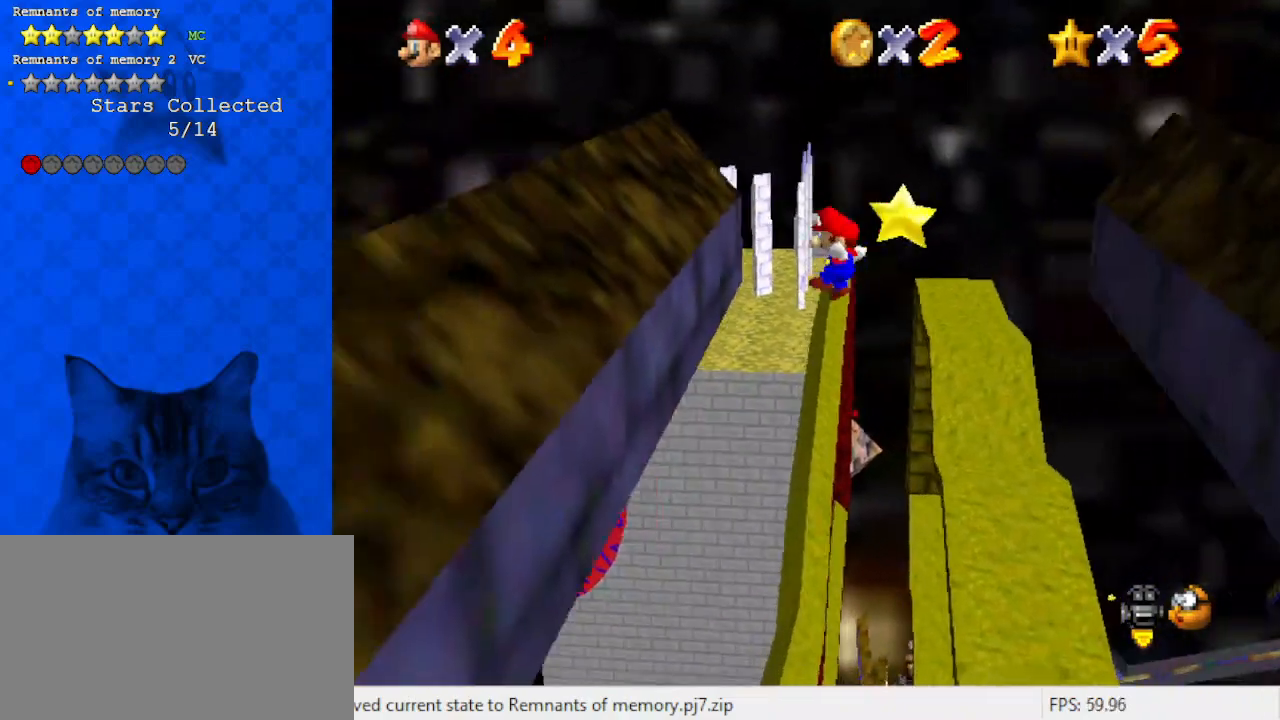
Gameplay with keyboard; each line is a JSON object with the keys held at the frame after it. "events" lists presses ("down") and releases ("up") of "a", "c", "ctrl", "d", "down", "left", "return", "right", "s", "shift", "up", "w", "x" and "y" between this image and that frame as [ms after this image, input, new state], when the widget could be followed in between. No other keys are recorded. Mouse input is not recorded.
{"keys": ["left", "shift", "up"], "events": [[200, "shift", "down"]]}
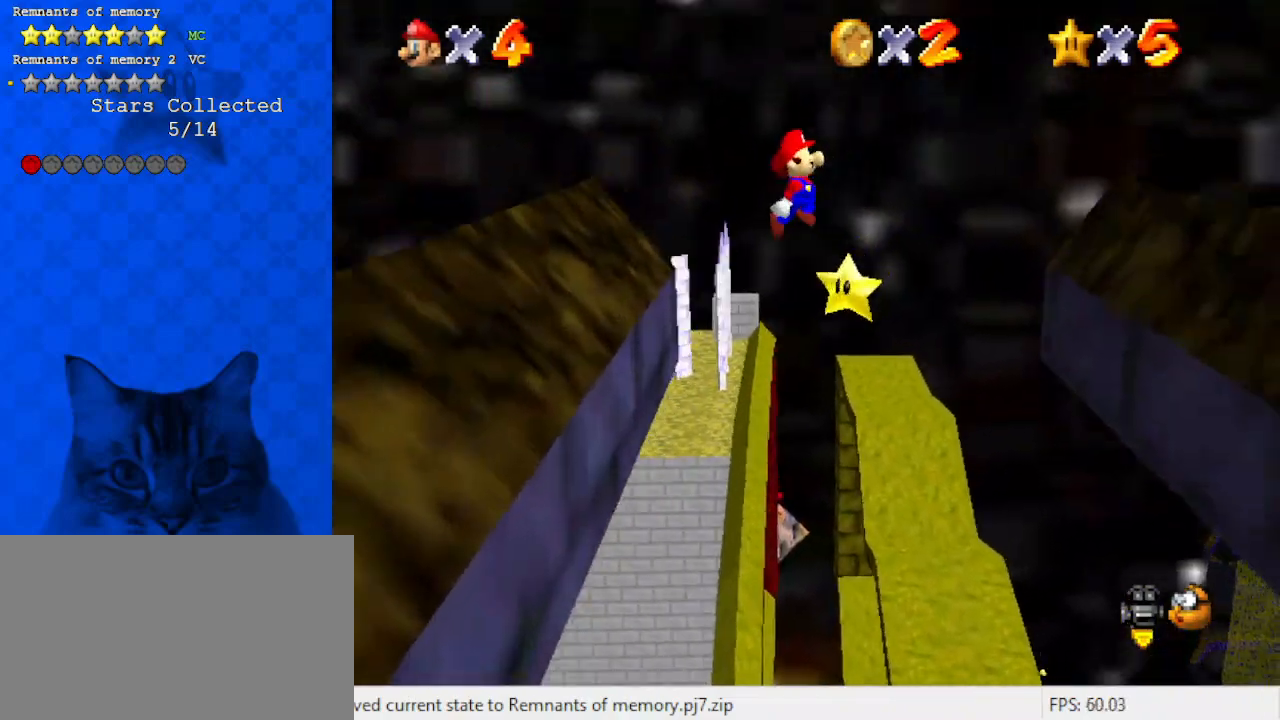
{"keys": ["left"], "events": [[133, "a", "down"], [133, "left", "up"], [267, "a", "up"], [300, "a", "down"], [367, "left", "down"], [400, "up", "up"], [467, "a", "up"], [500, "shift", "up"]]}
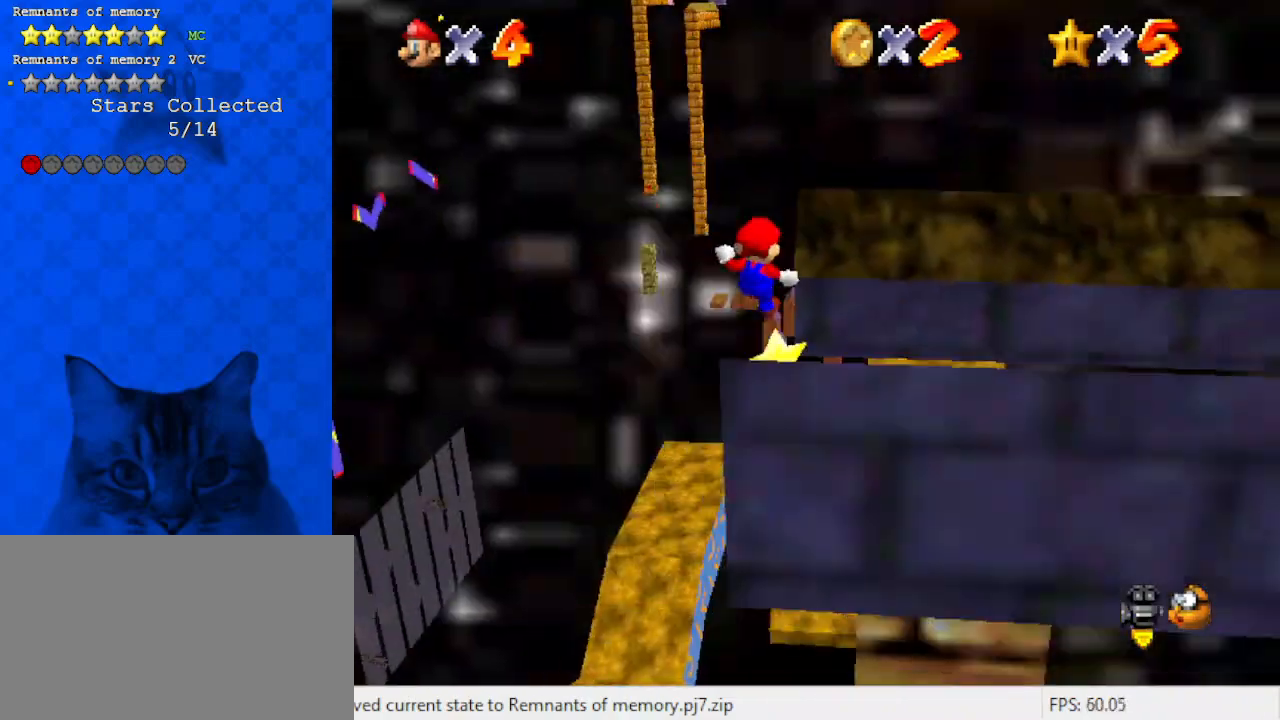
{"keys": [], "events": [[67, "down", "down"], [100, "left", "up"], [200, "right", "down"], [233, "a", "down"], [233, "down", "up"], [233, "right", "up"], [433, "a", "up"]]}
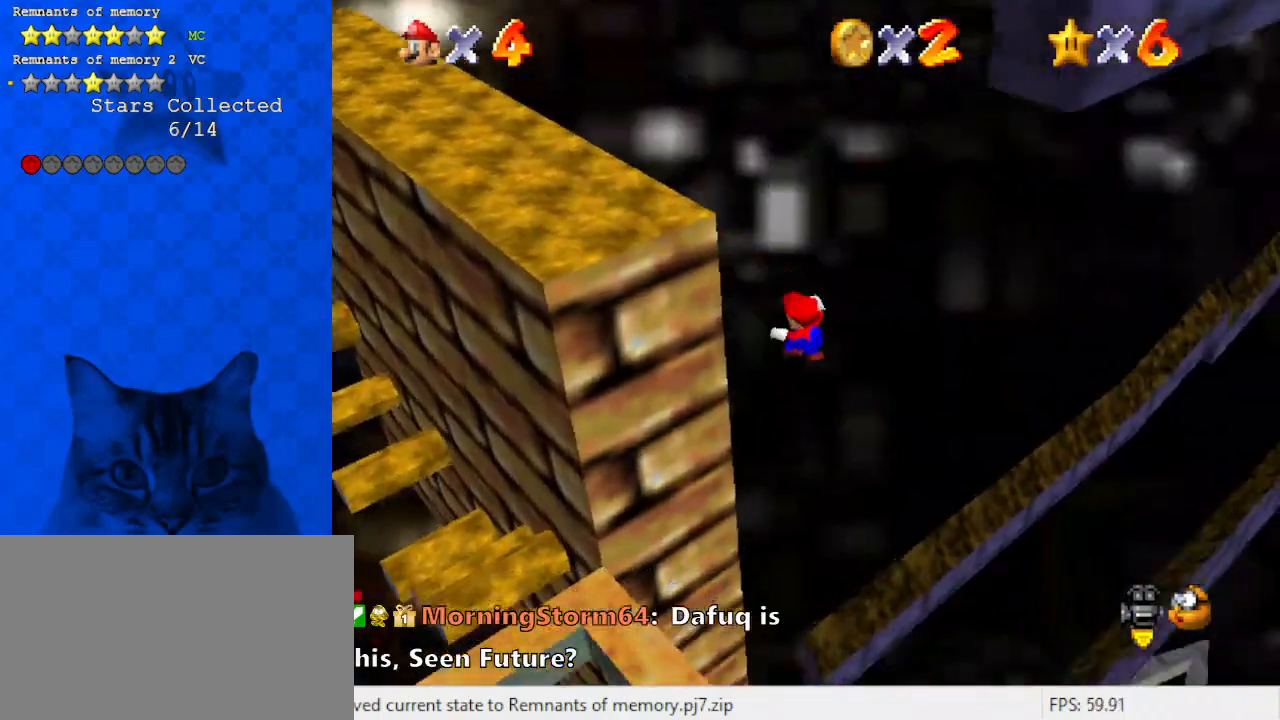
{"keys": [], "events": []}
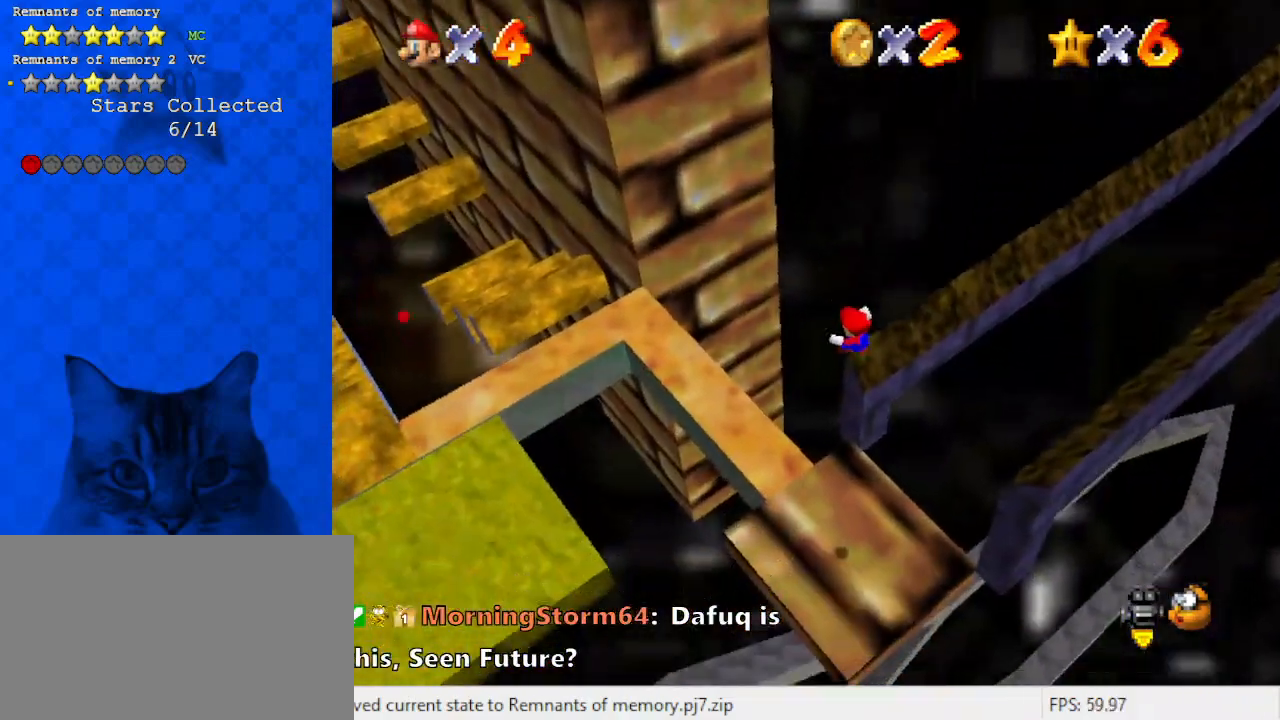
{"keys": [], "events": []}
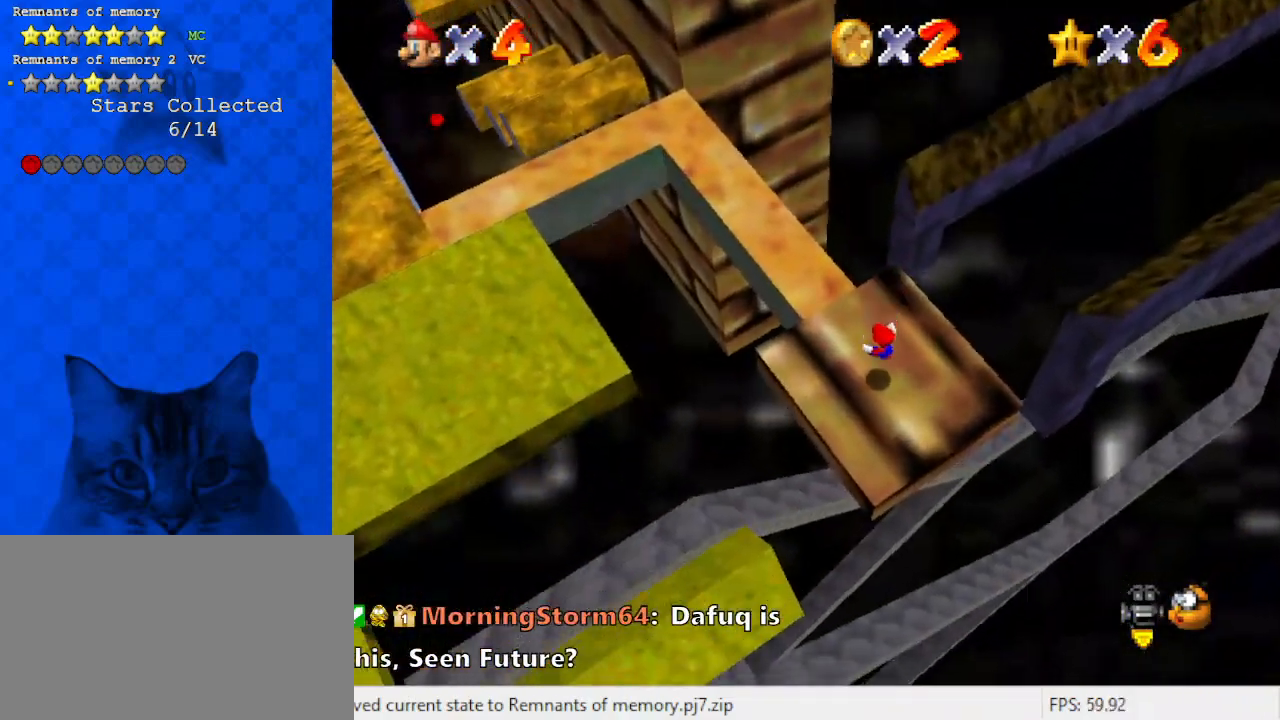
{"keys": [], "events": []}
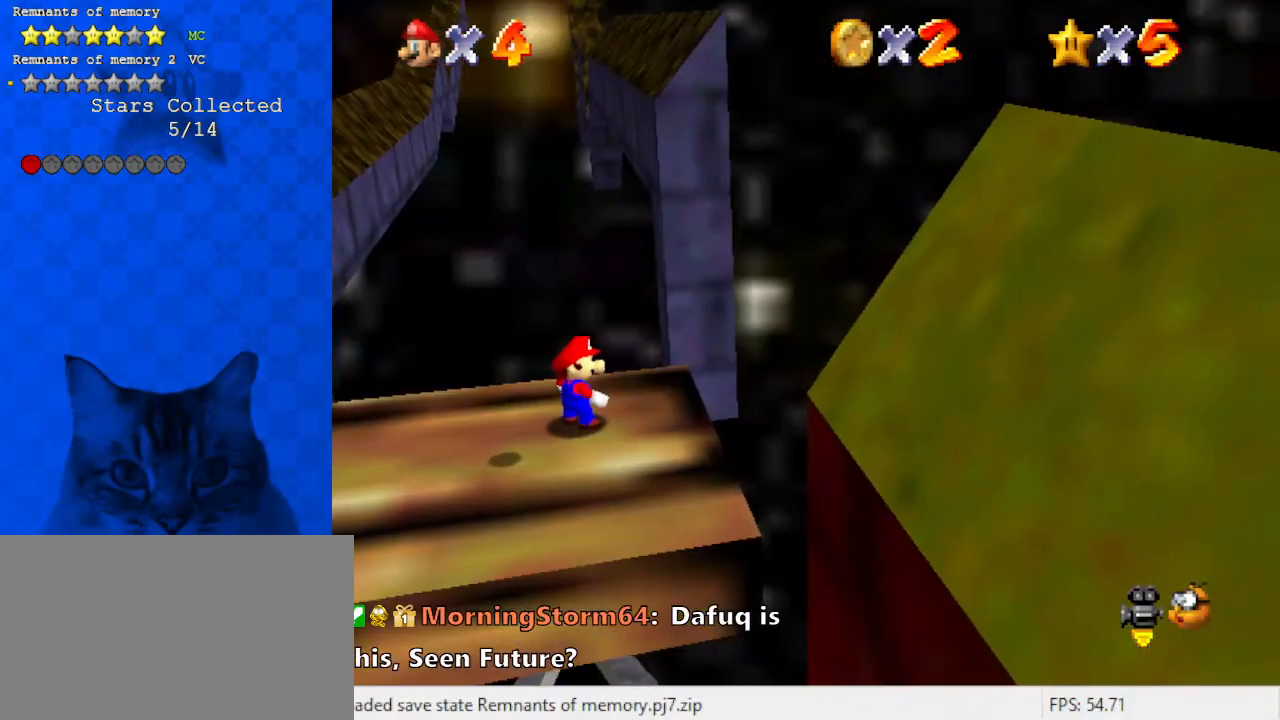
{"keys": [], "events": []}
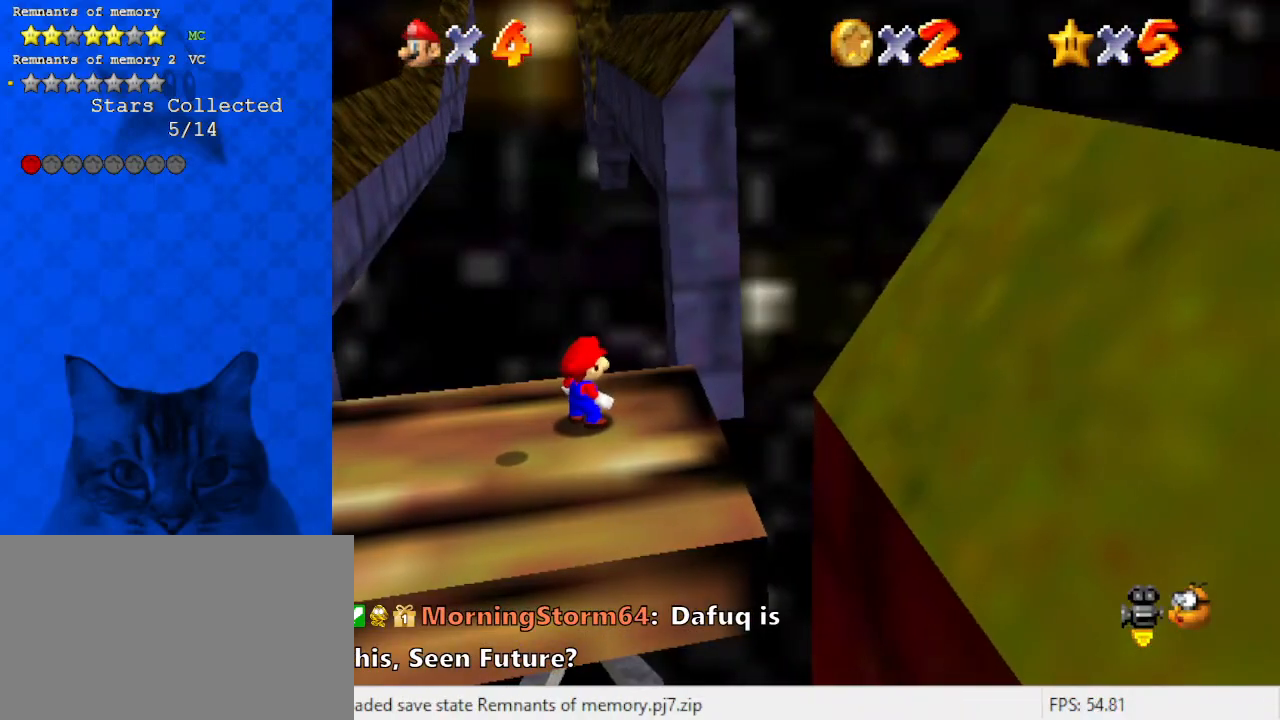
{"keys": [], "events": []}
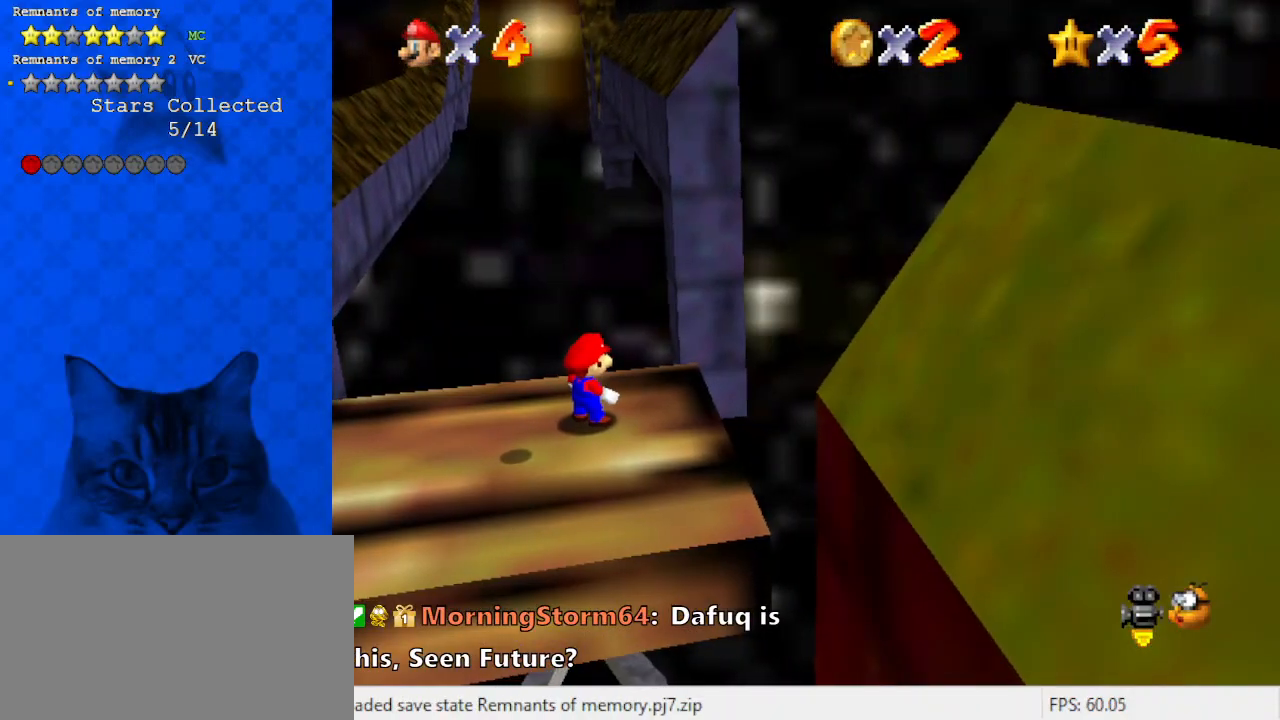
{"keys": [], "events": []}
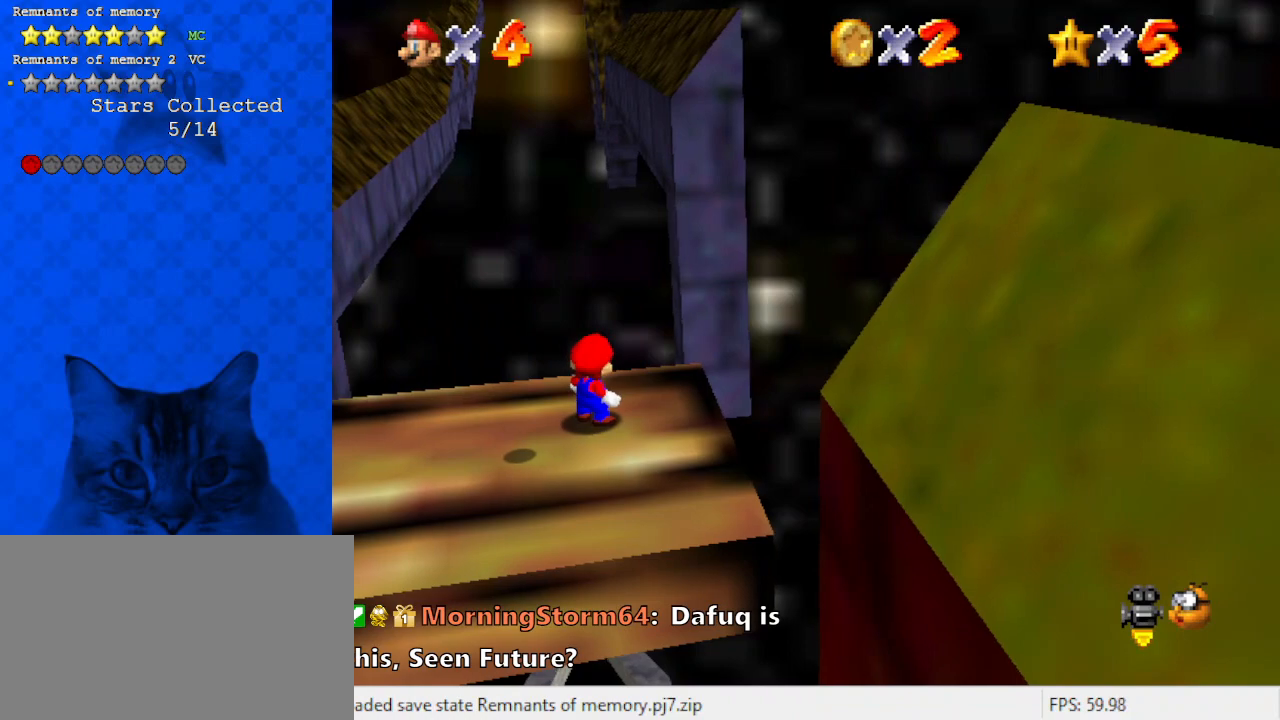
{"keys": [], "events": []}
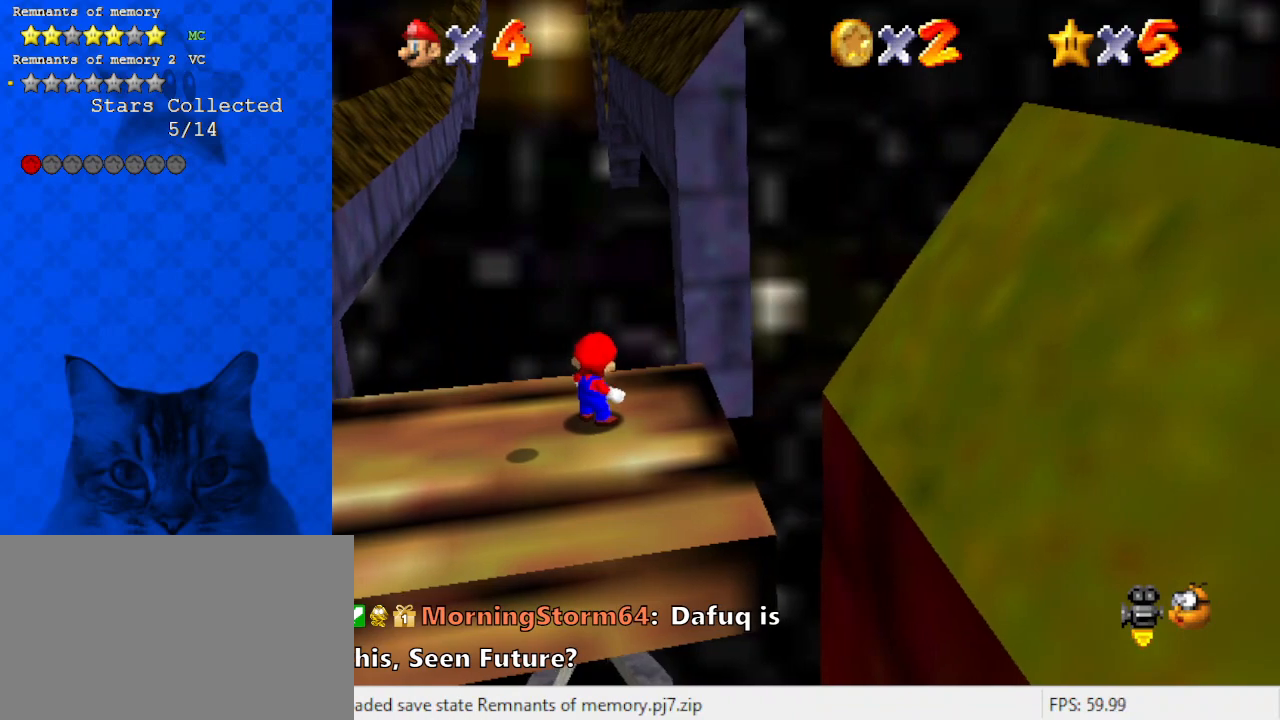
{"keys": [], "events": [[333, "shift", "down"], [500, "shift", "up"]]}
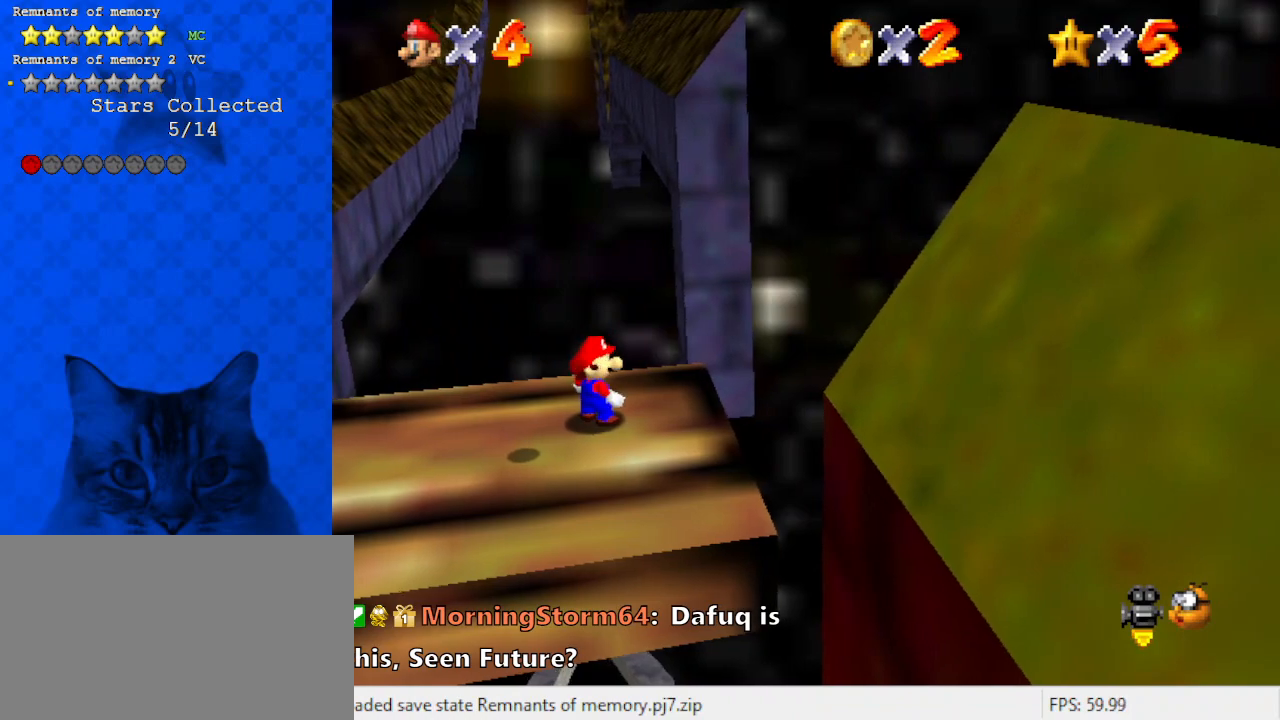
{"keys": [], "events": [[233, "y", "down"], [367, "y", "up"]]}
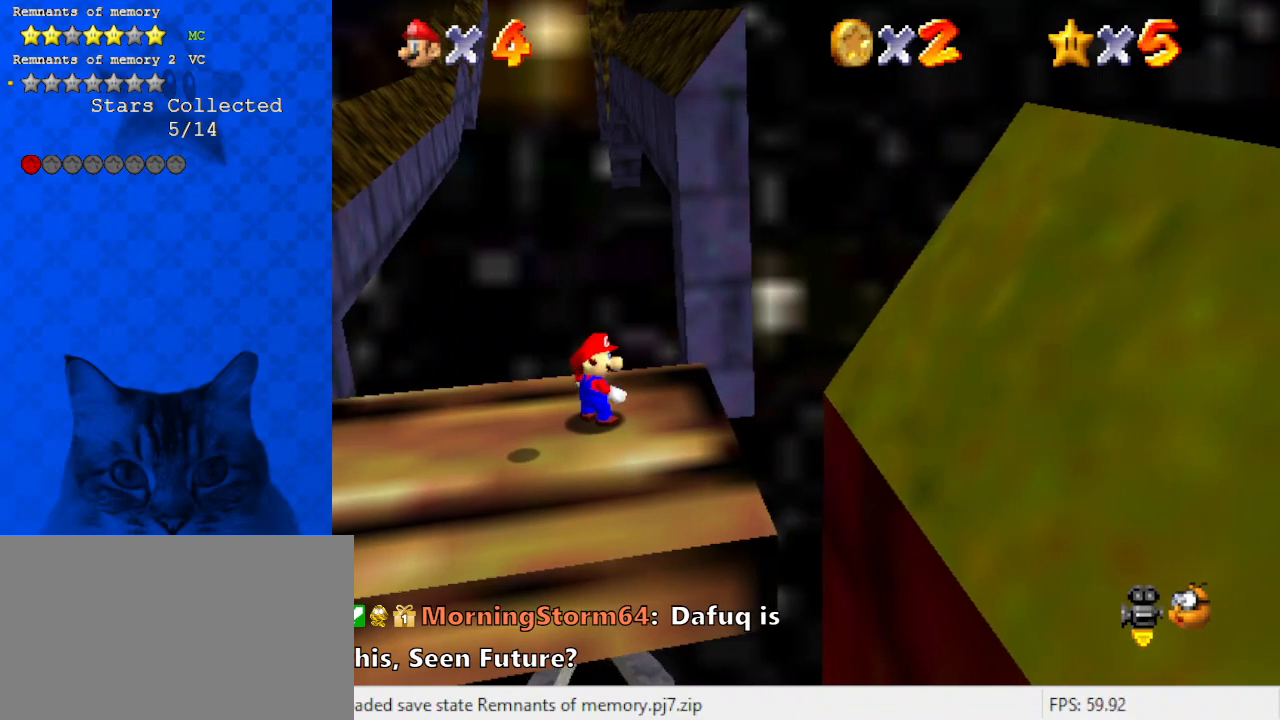
{"keys": [], "events": []}
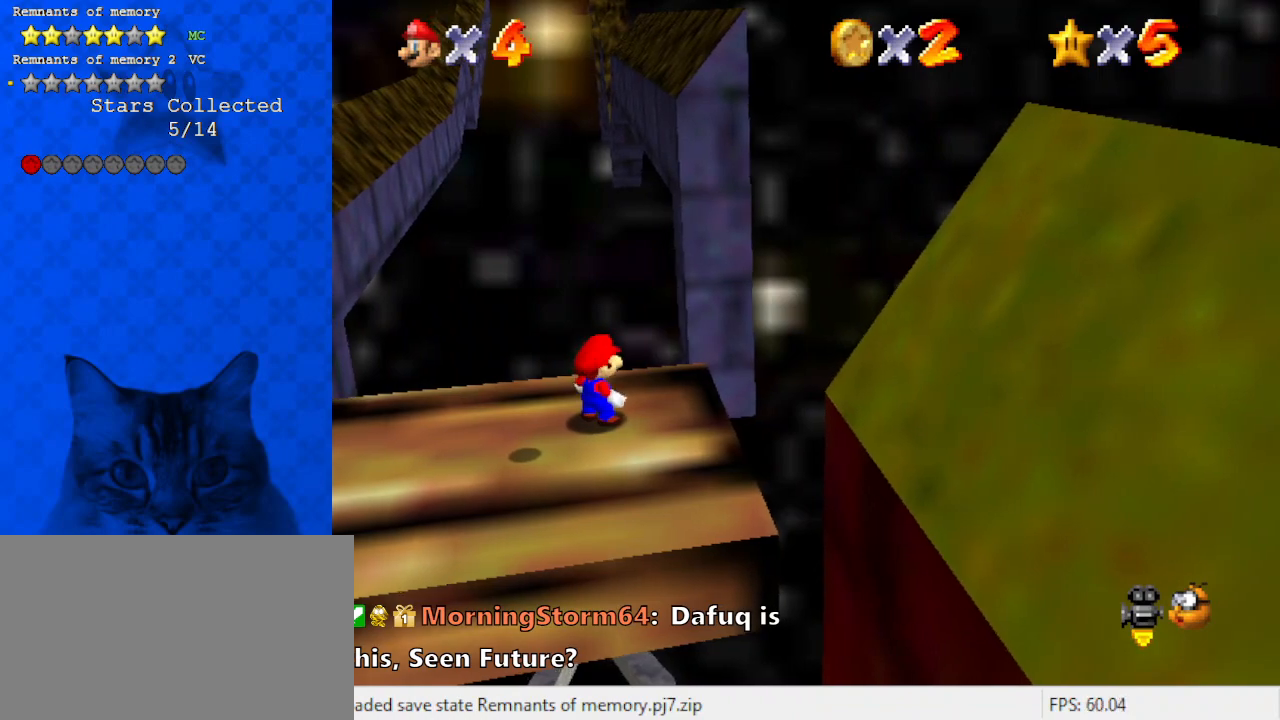
{"keys": ["shift"], "events": [[433, "shift", "down"]]}
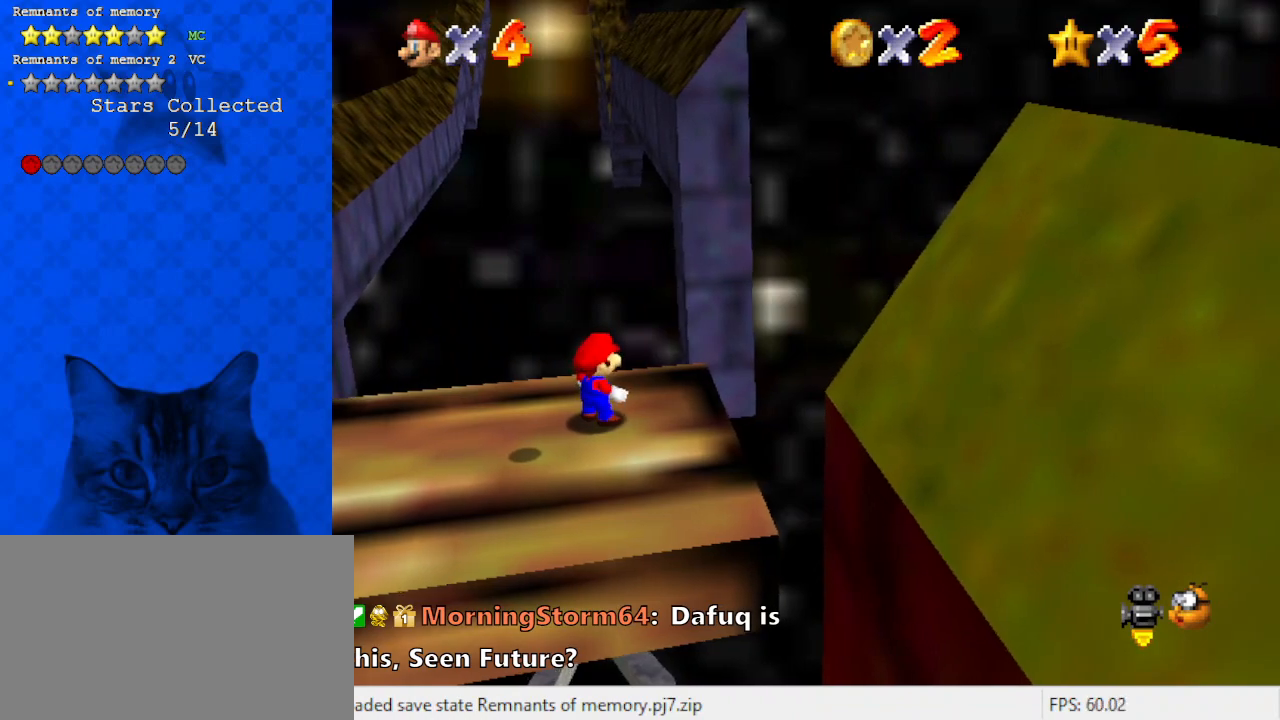
{"keys": [], "events": [[33, "y", "down"], [67, "y", "up"], [433, "shift", "up"]]}
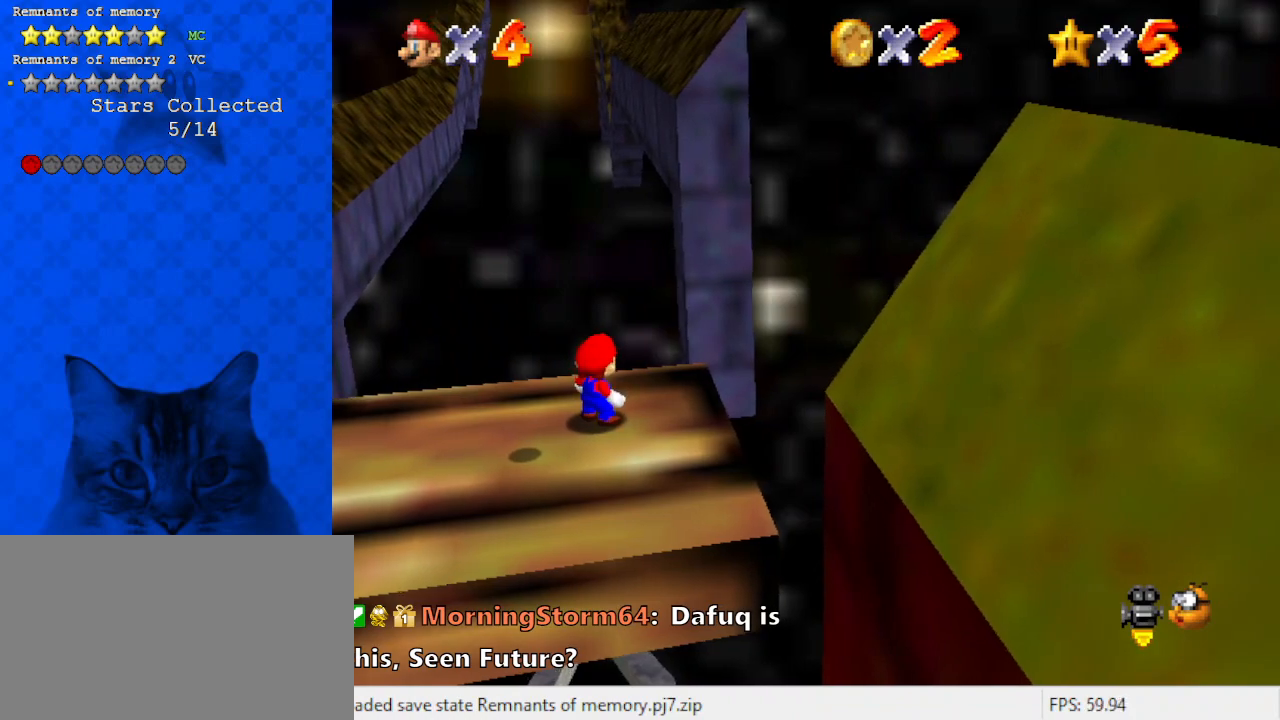
{"keys": [], "events": [[33, "return", "down"], [167, "return", "up"]]}
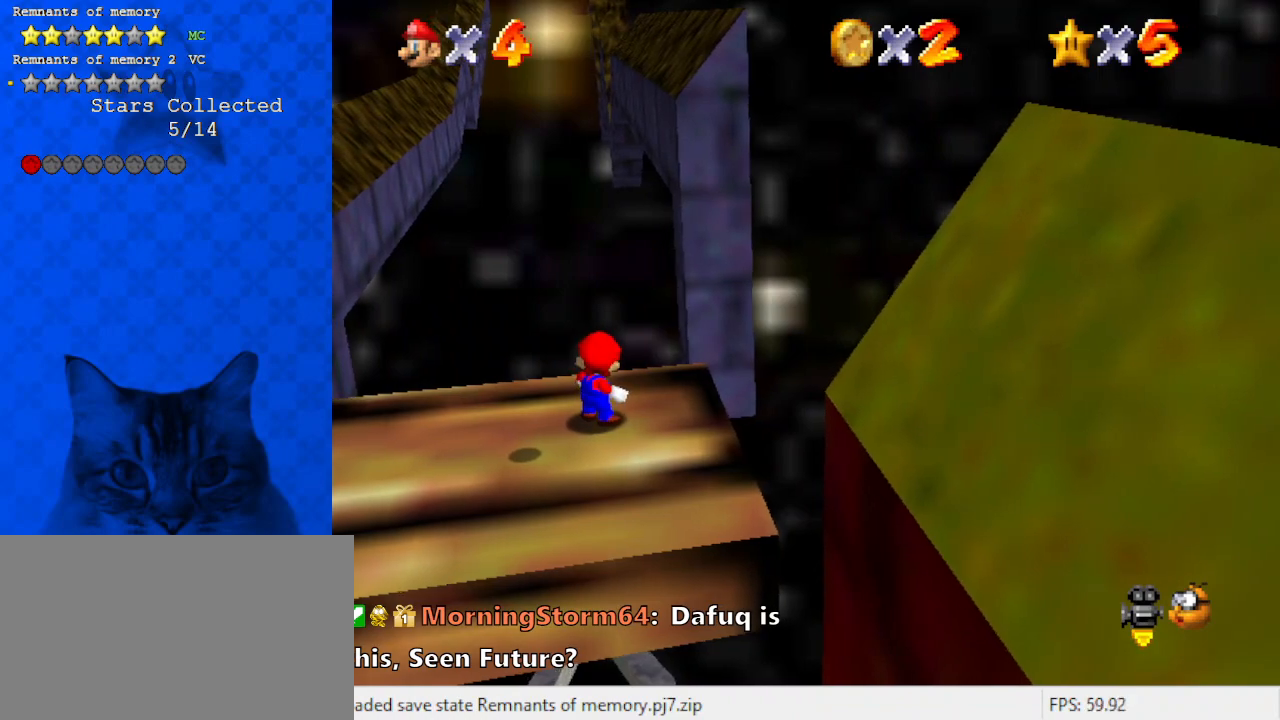
{"keys": [], "events": []}
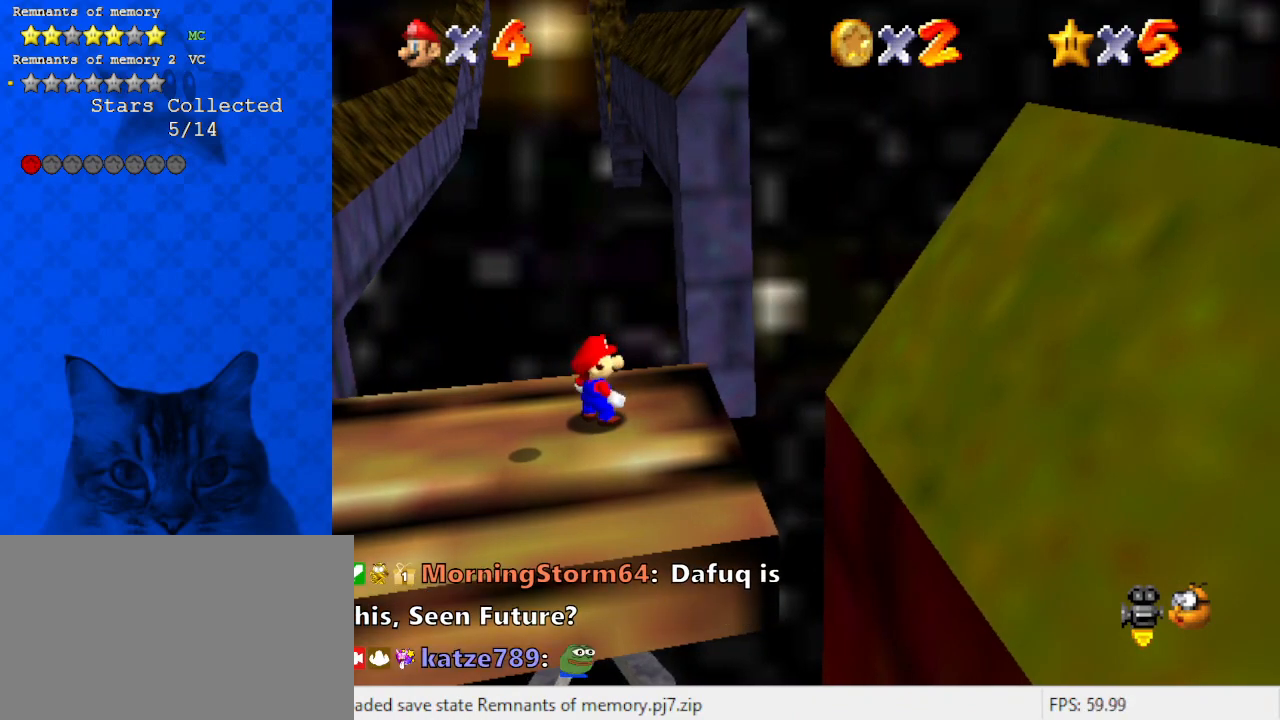
{"keys": [], "events": [[67, "d", "down"], [133, "d", "up"], [233, "d", "down"], [333, "s", "down"], [467, "d", "up"], [467, "s", "up"]]}
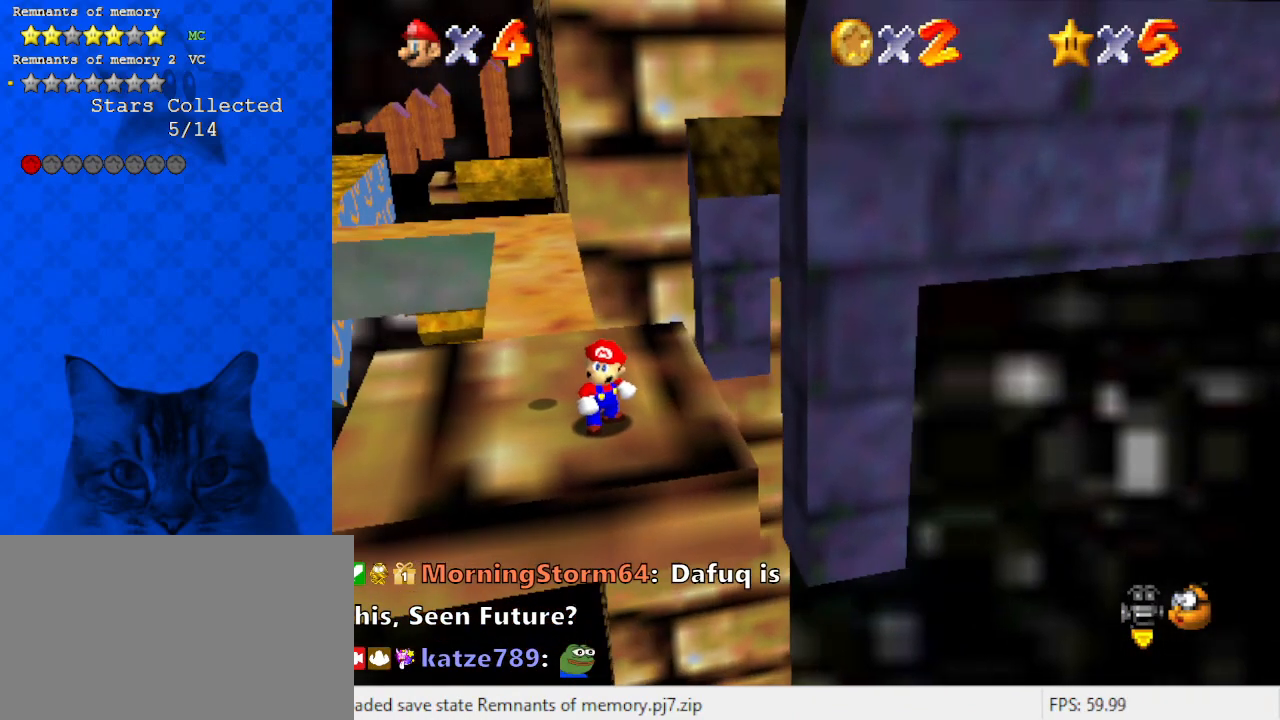
{"keys": ["a", "right", "up"], "events": [[67, "left", "down"], [100, "d", "down"], [200, "up", "down"], [267, "d", "up"], [300, "left", "up"], [400, "right", "down"], [467, "a", "down"]]}
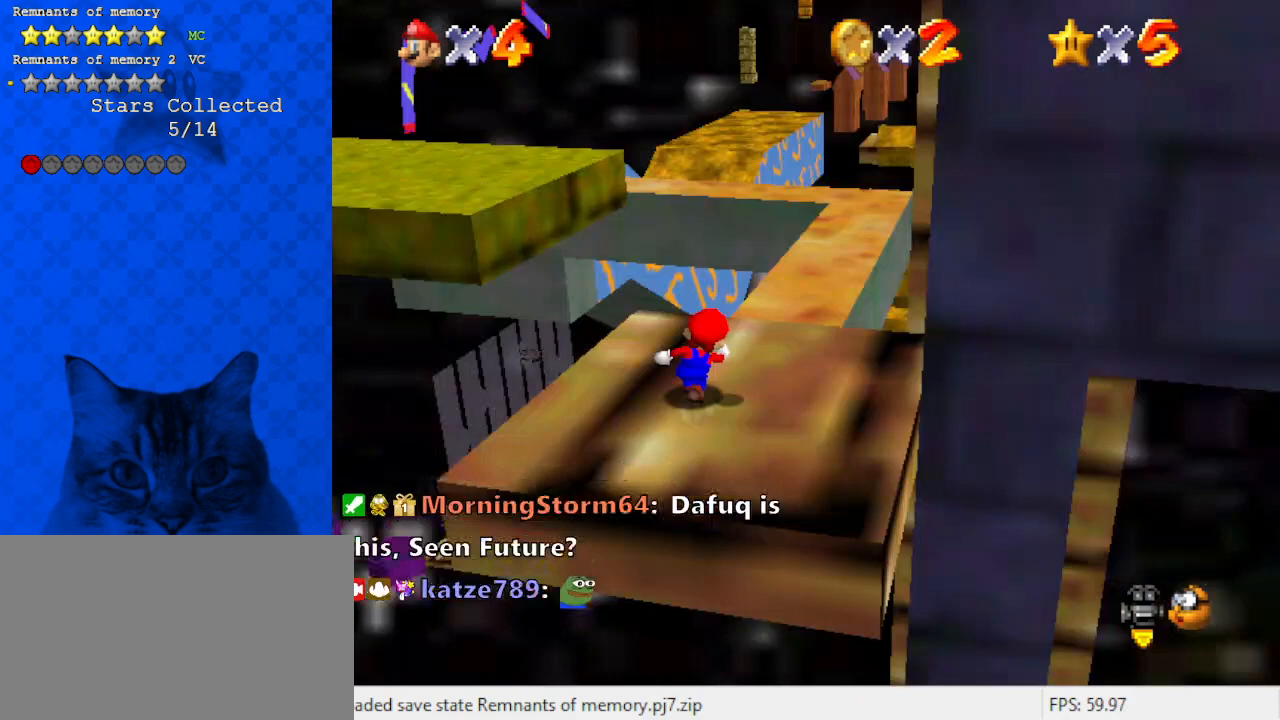
{"keys": ["up"], "events": [[133, "a", "up"], [200, "right", "up"], [300, "shift", "down"], [500, "shift", "up"]]}
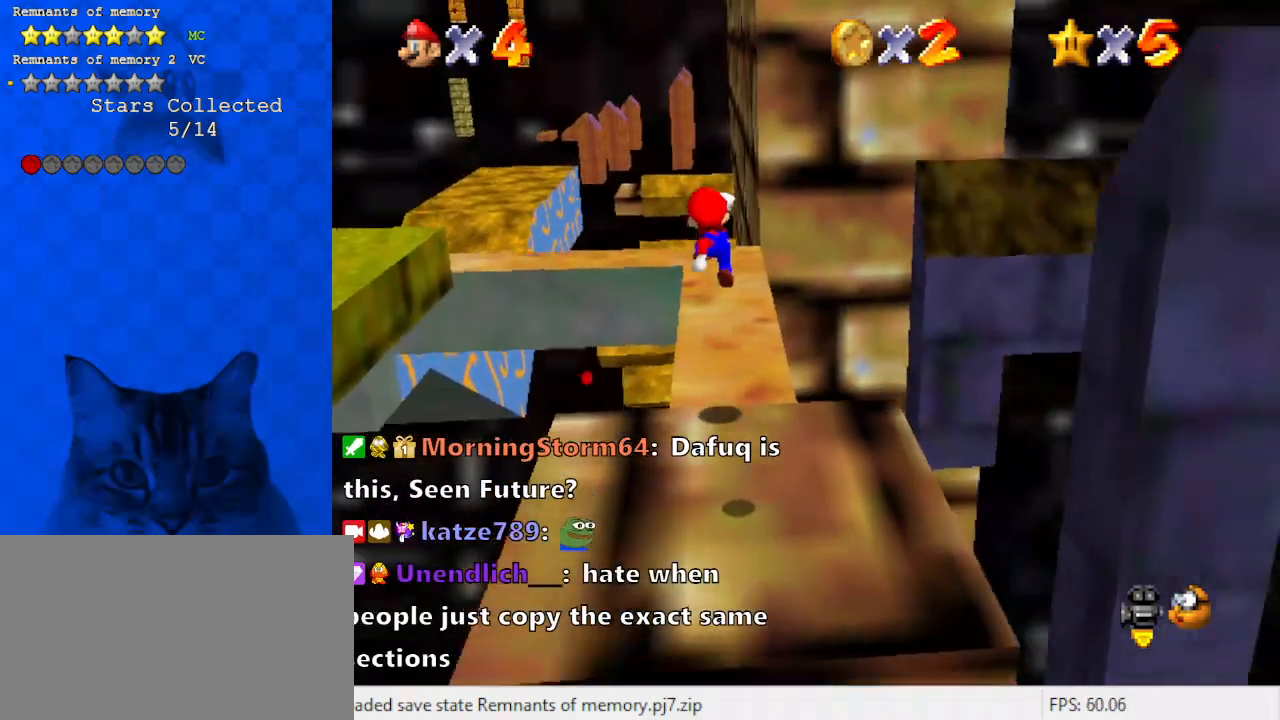
{"keys": ["d", "right", "up"], "events": [[167, "right", "down"], [233, "d", "down"], [367, "d", "up"], [433, "d", "down"]]}
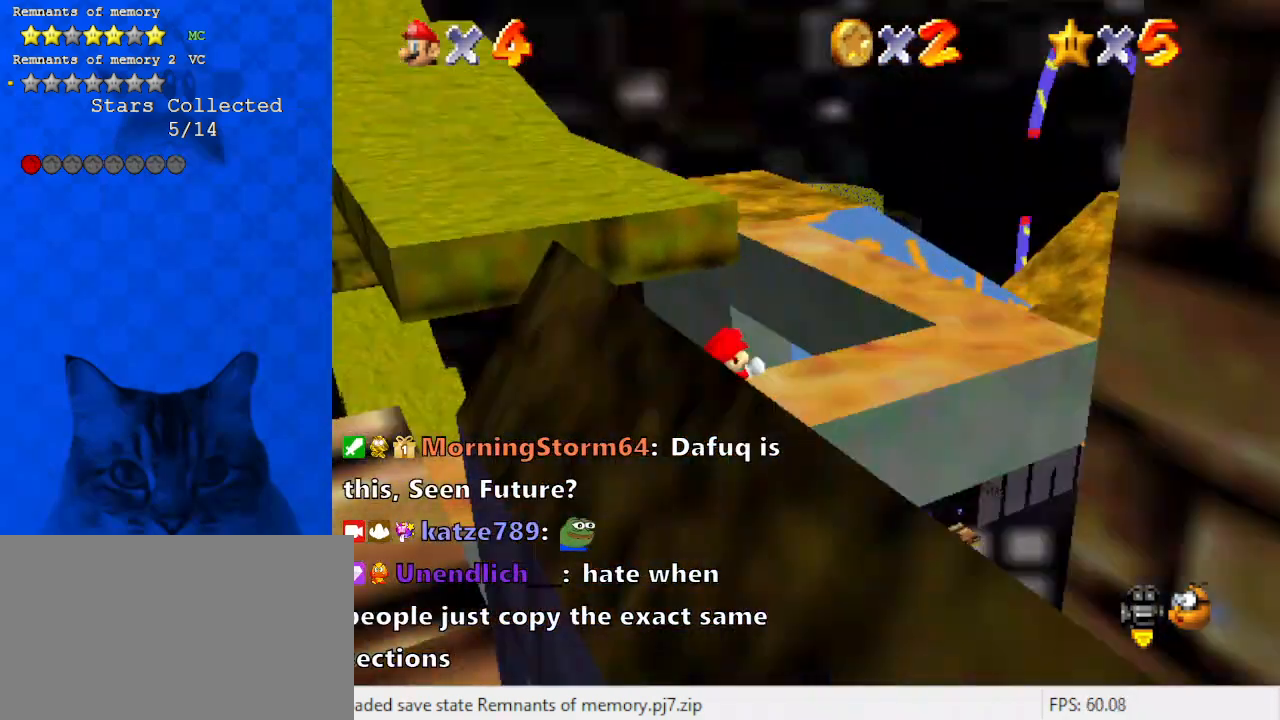
{"keys": [], "events": [[33, "up", "up"], [133, "d", "up"], [233, "right", "up"]]}
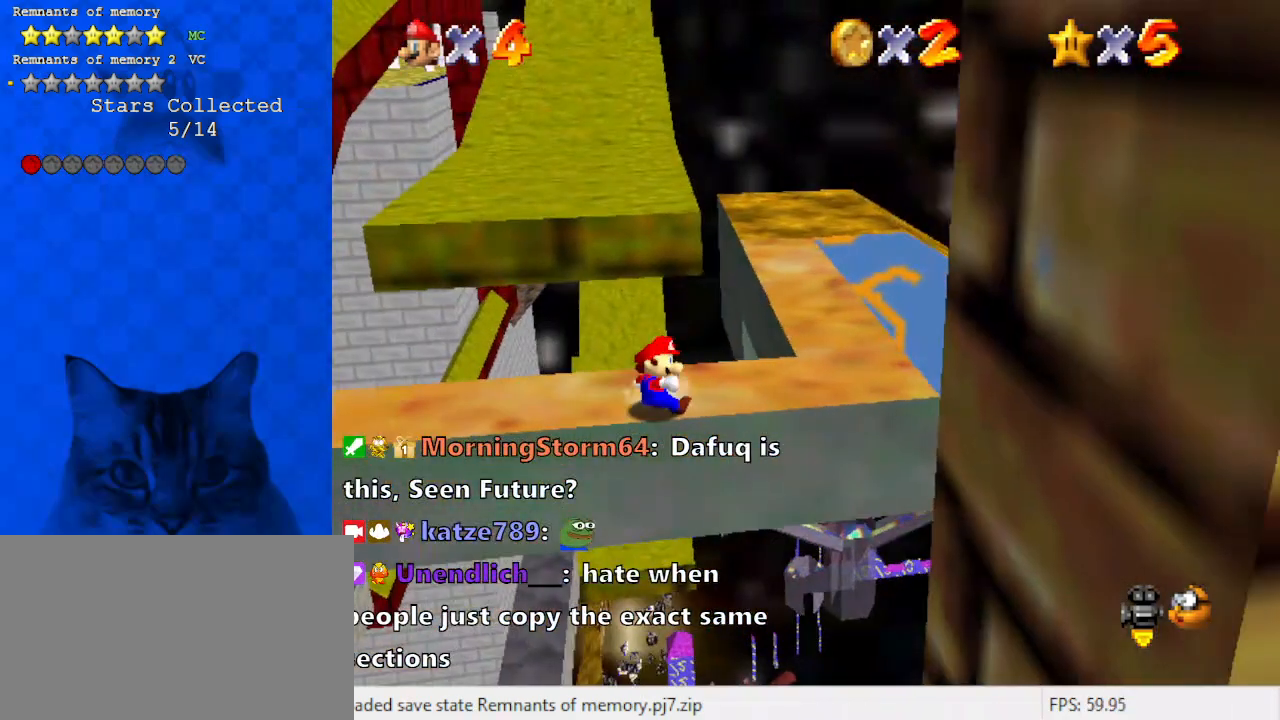
{"keys": ["up"], "events": [[67, "right", "down"], [200, "right", "up"], [433, "up", "down"]]}
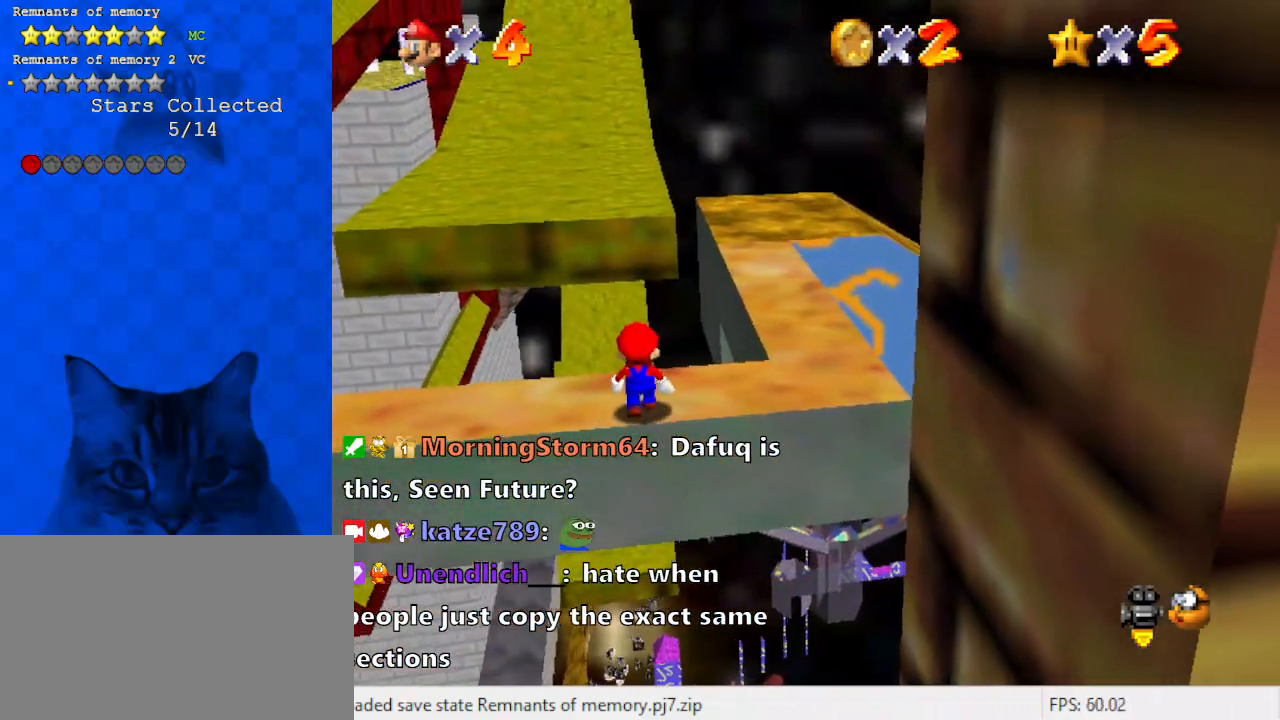
{"keys": ["right", "shift"], "events": [[67, "up", "up"], [400, "shift", "down"], [433, "right", "down"]]}
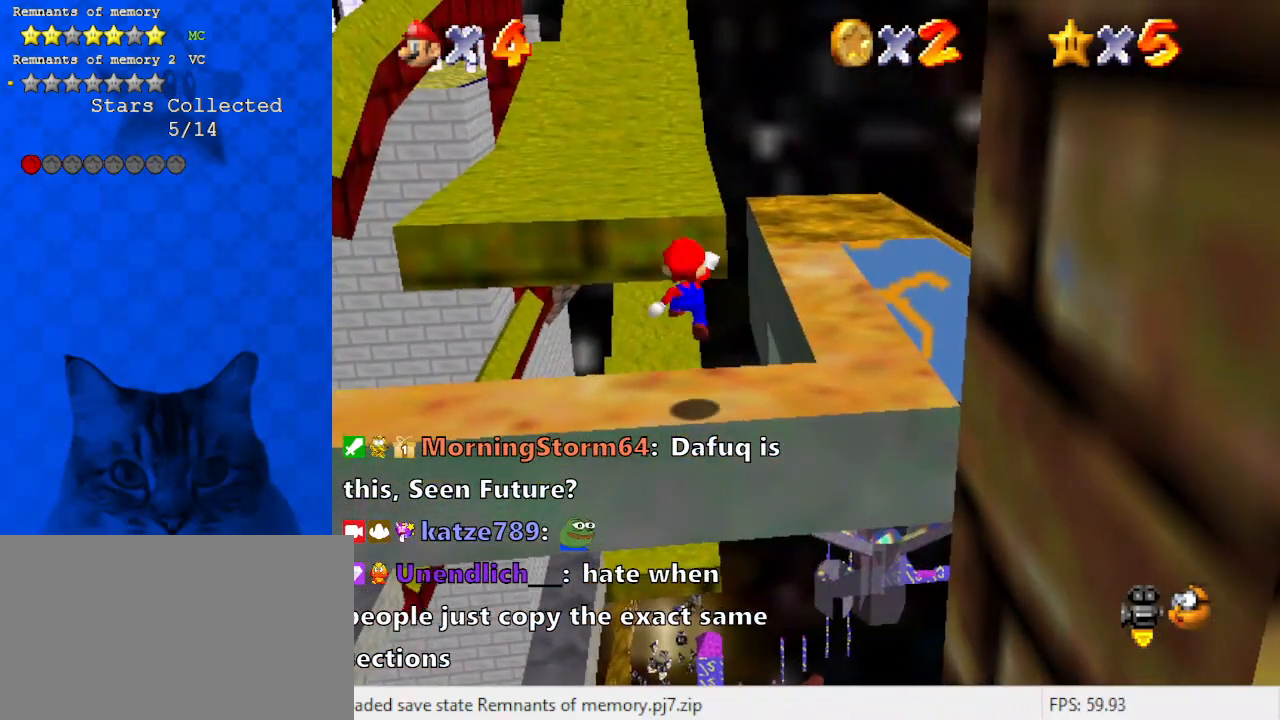
{"keys": [], "events": [[67, "shift", "up"], [500, "right", "up"]]}
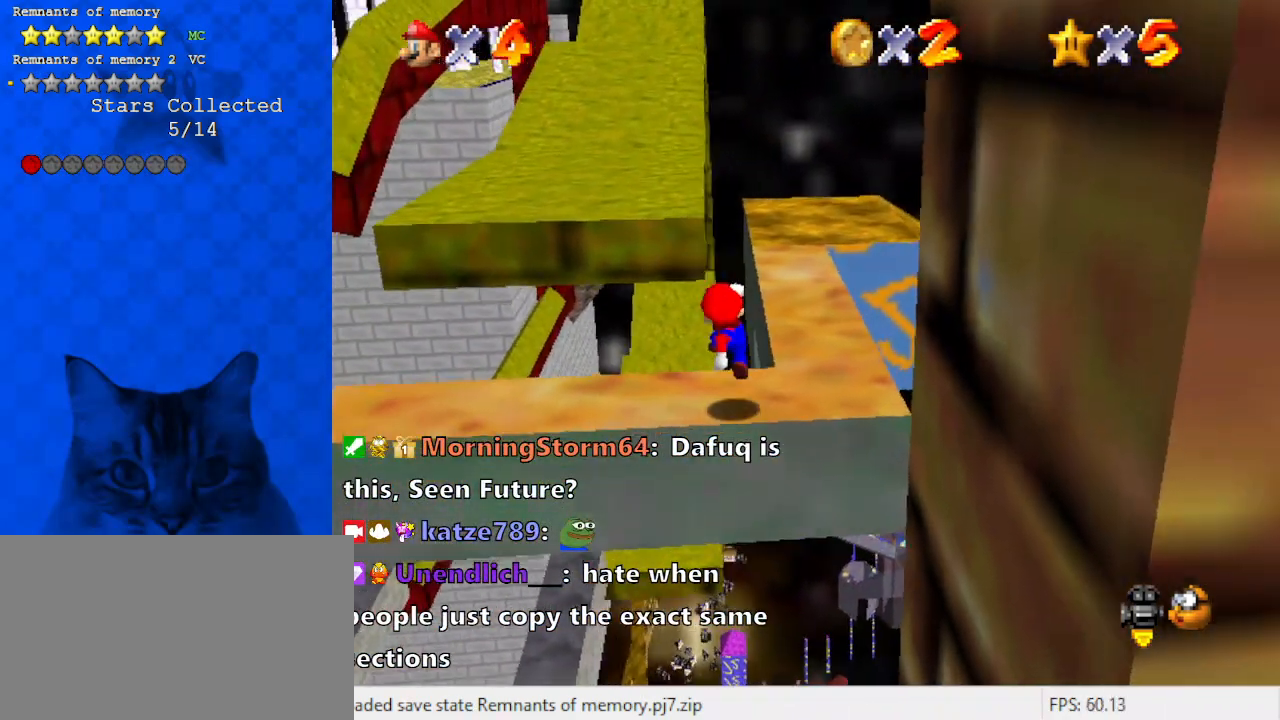
{"keys": ["right"], "events": [[267, "right", "down"]]}
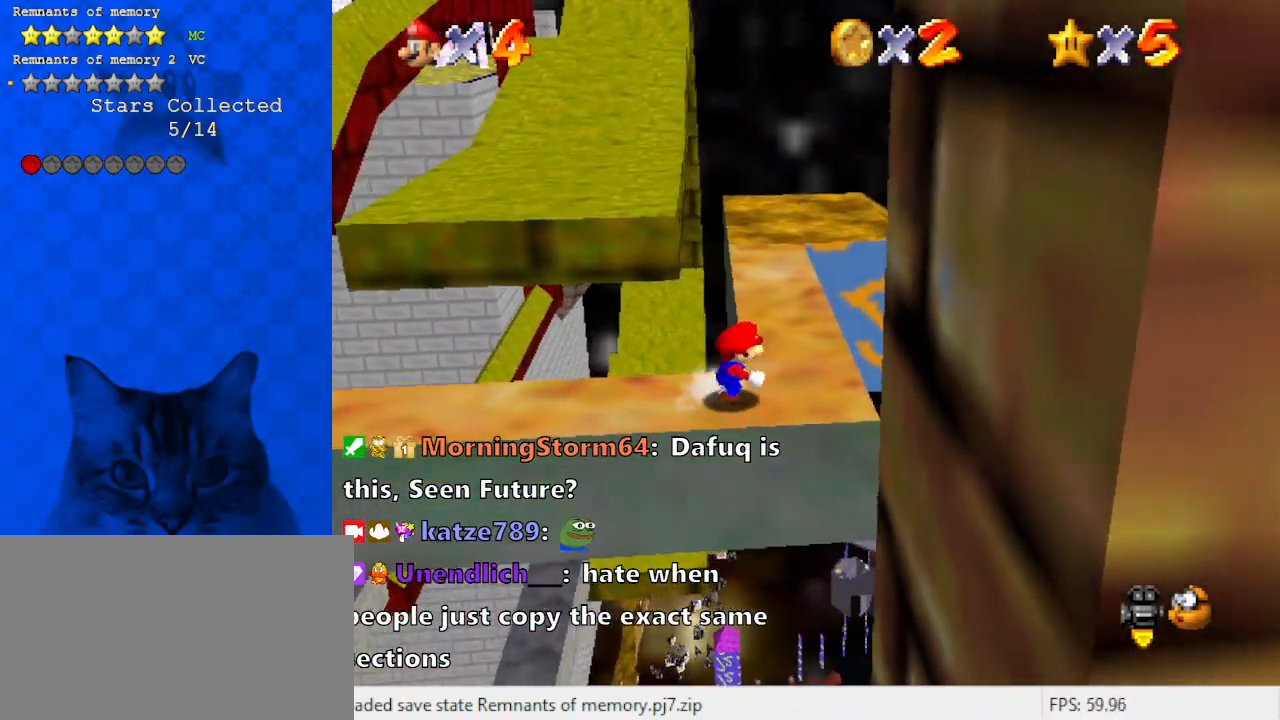
{"keys": ["a", "up"], "events": [[67, "up", "down"], [200, "right", "up"], [300, "shift", "down"], [467, "a", "down"], [467, "shift", "up"]]}
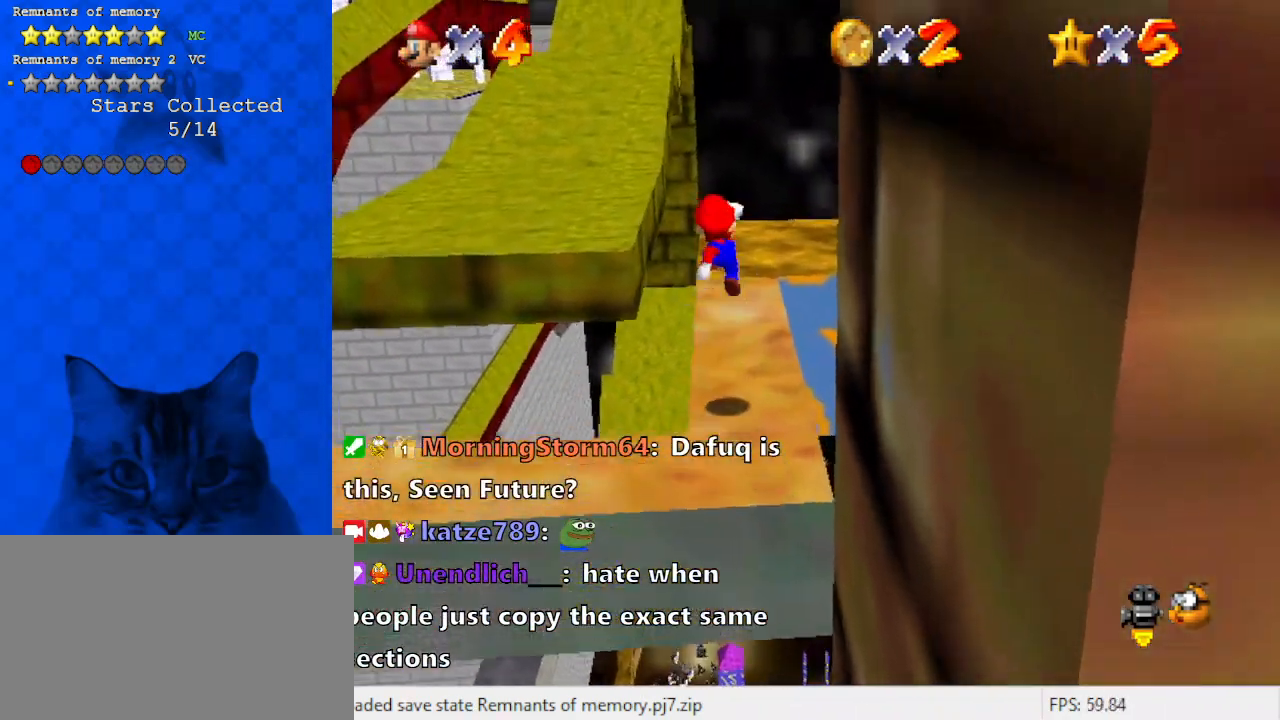
{"keys": [], "events": [[133, "a", "up"], [200, "a", "down"], [300, "a", "up"], [300, "up", "up"]]}